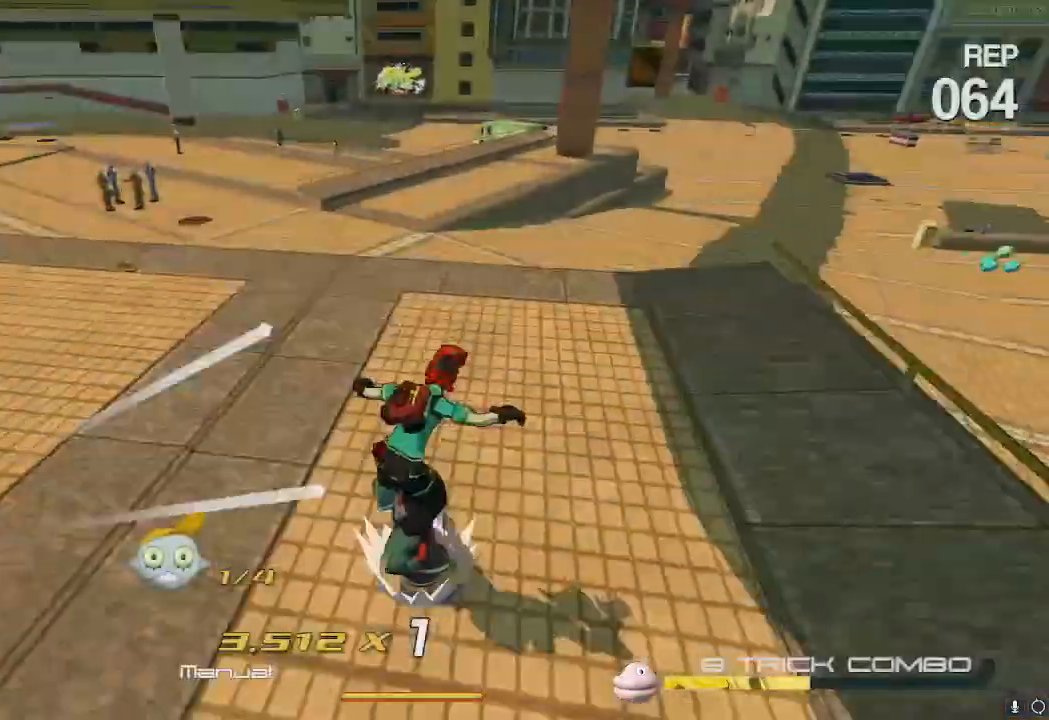
Gameplay with a controller (Nintendo layout); each line is a JSON object with the inputs held at the frame after it. "events" lists button and stick changes between this image and that frame as [ms after this image, input, new state], when the widget could be followed in between. Not read: L3 R3.
{"buttons": [], "left_stick": "up", "right_stick": "center"}
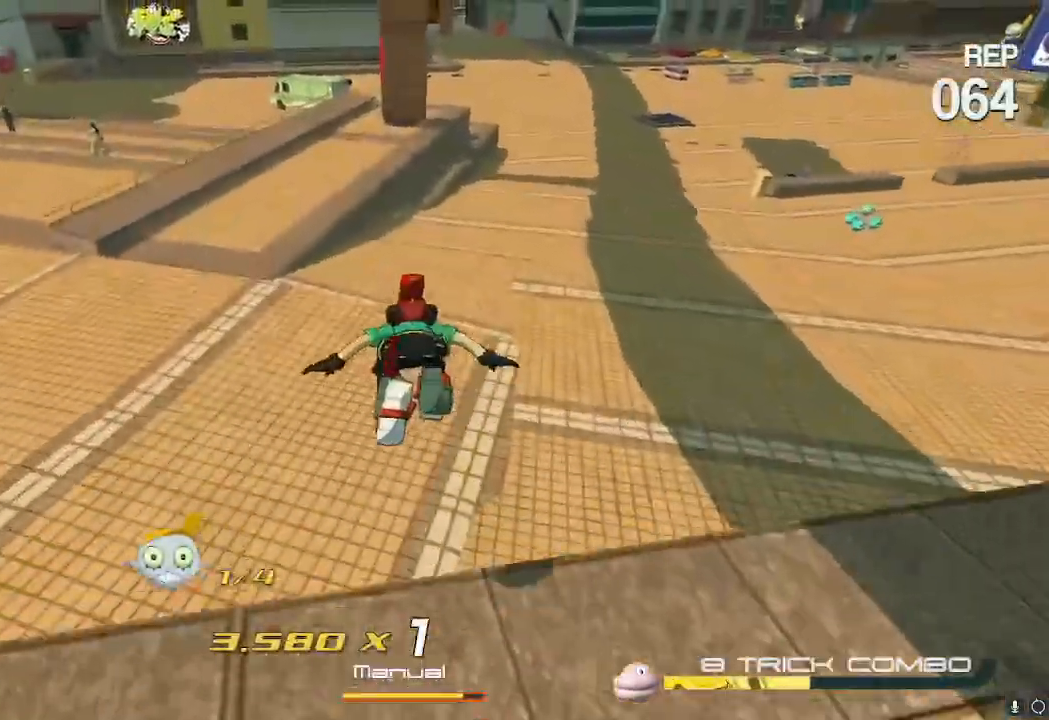
{"buttons": [], "left_stick": "up", "right_stick": "center", "events": [[200, "A", "down"], [284, "A", "up"]]}
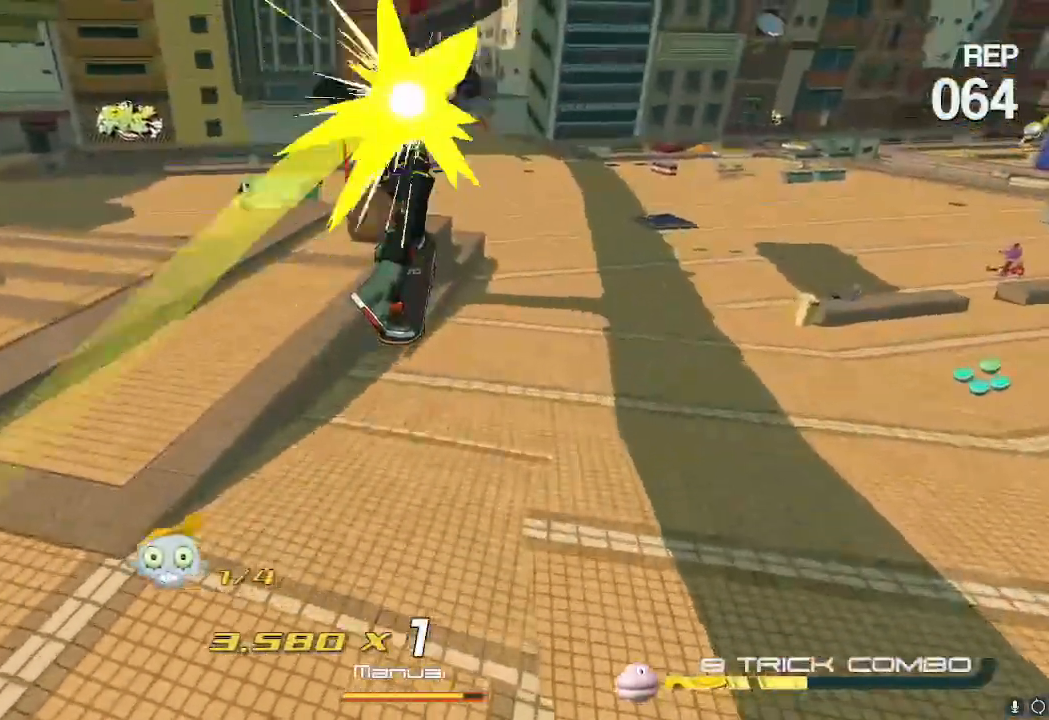
{"buttons": ["R2"], "left_stick": "up", "right_stick": "center"}
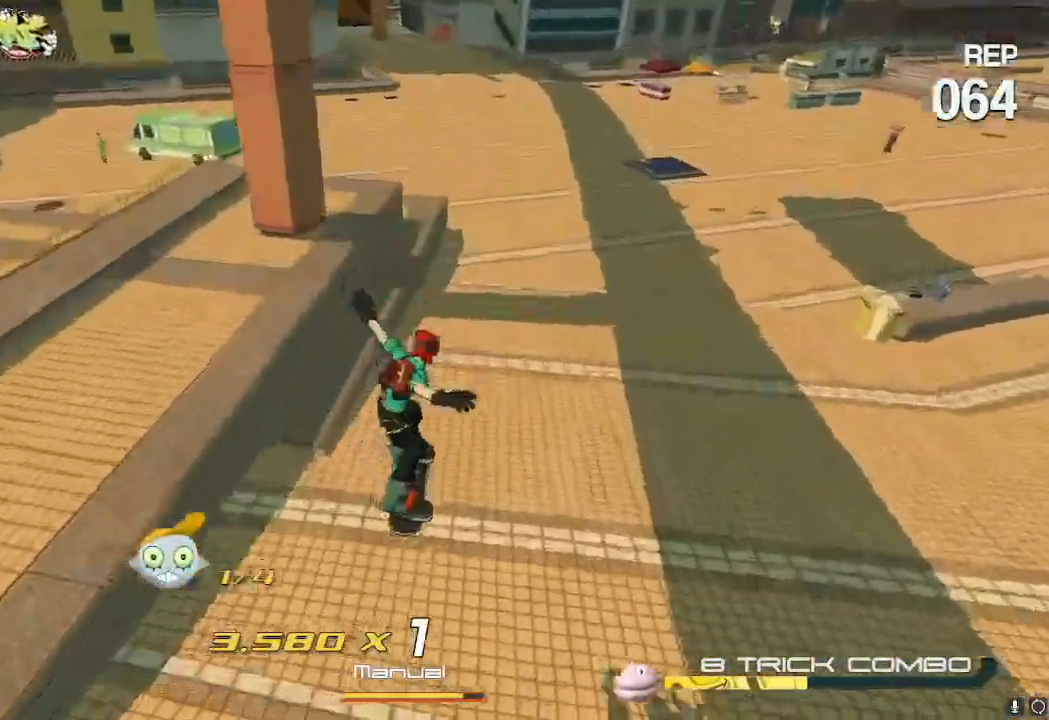
{"buttons": ["R2"], "left_stick": "up", "right_stick": "center"}
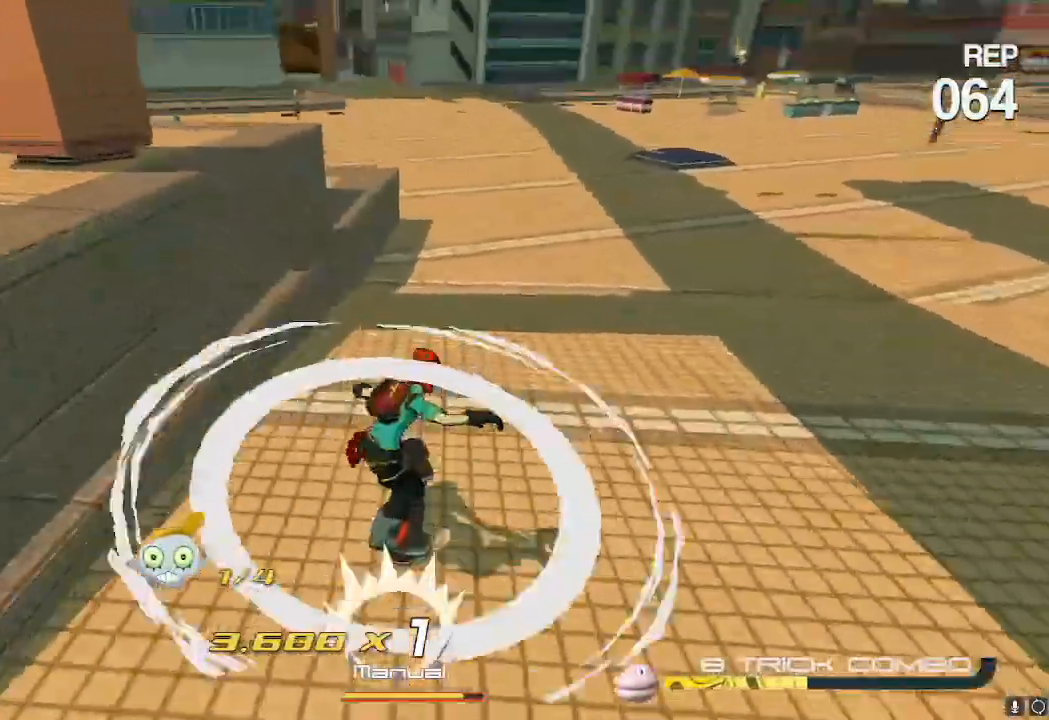
{"buttons": ["R2"], "left_stick": "up", "right_stick": "center", "events": [[50, "A", "down"], [117, "A", "up"], [151, "L2", "down"], [284, "L2", "up"]]}
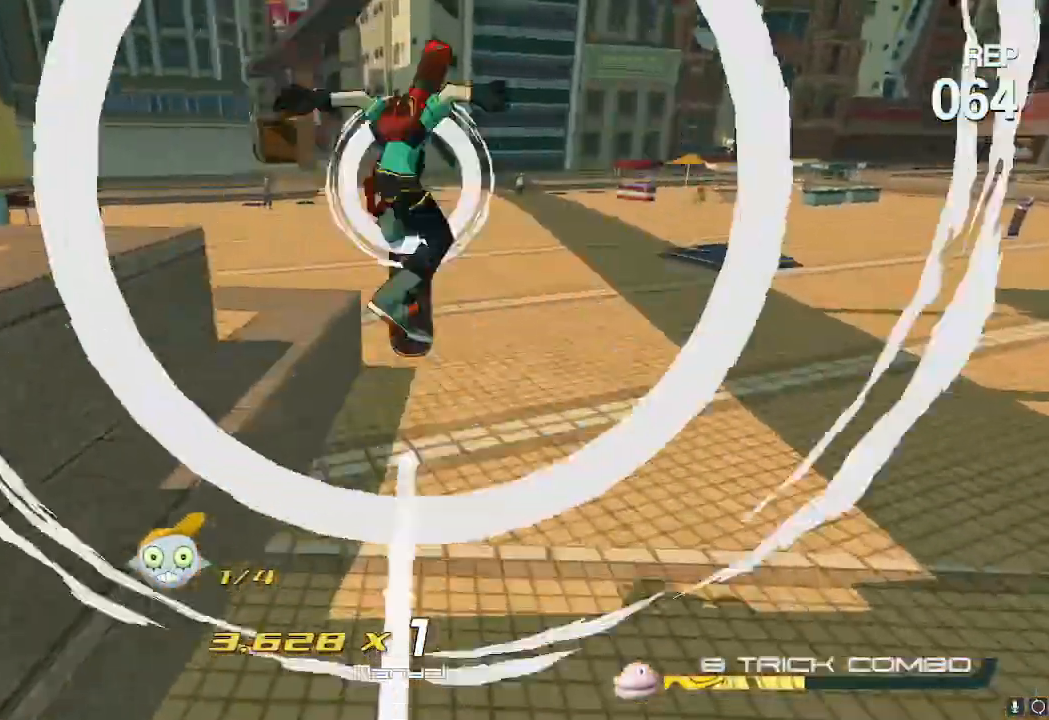
{"buttons": [], "left_stick": "up", "right_stick": "center", "events": [[17, "A", "down"], [67, "A", "up"], [417, "R2", "up"]]}
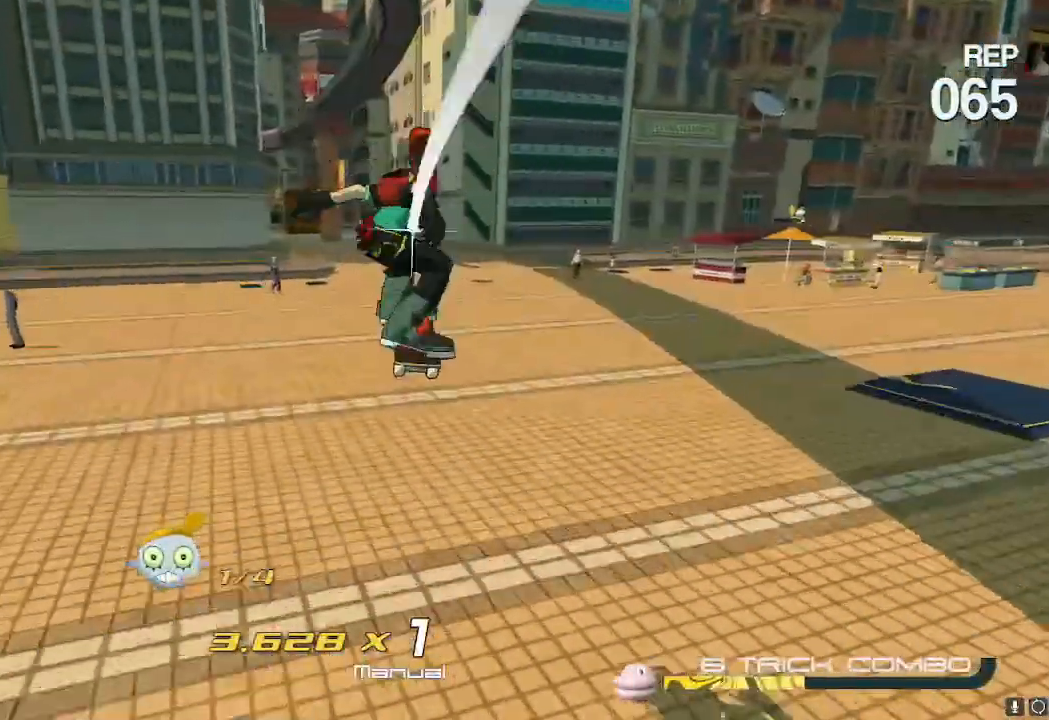
{"buttons": [], "left_stick": "up", "right_stick": "center", "events": []}
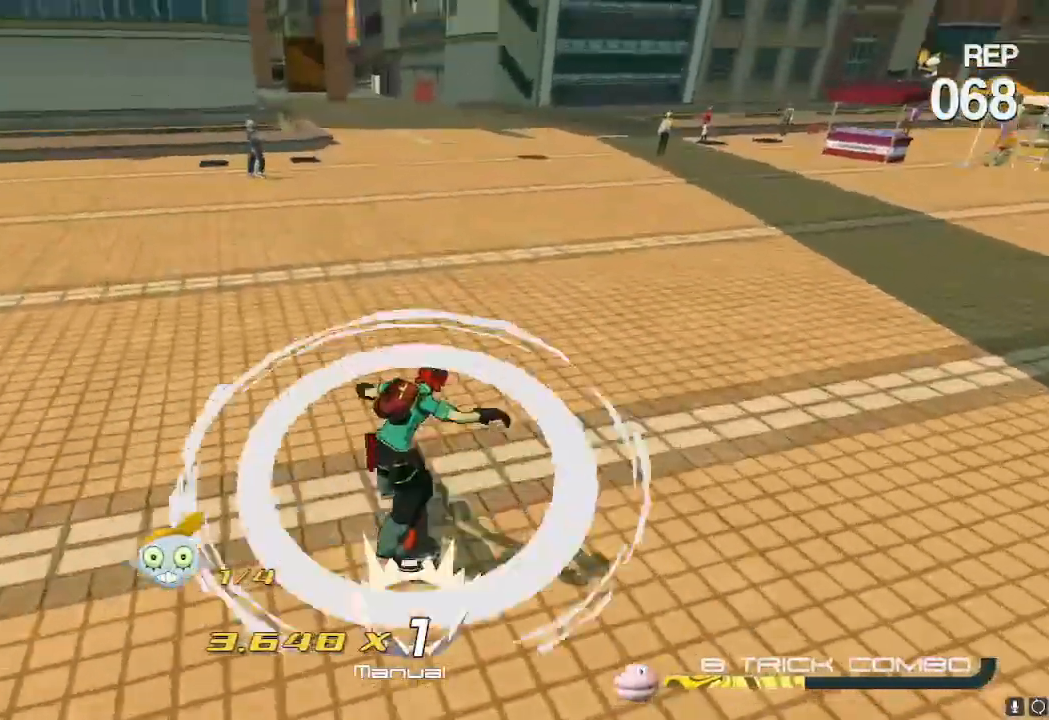
{"buttons": [], "left_stick": "up", "right_stick": "center"}
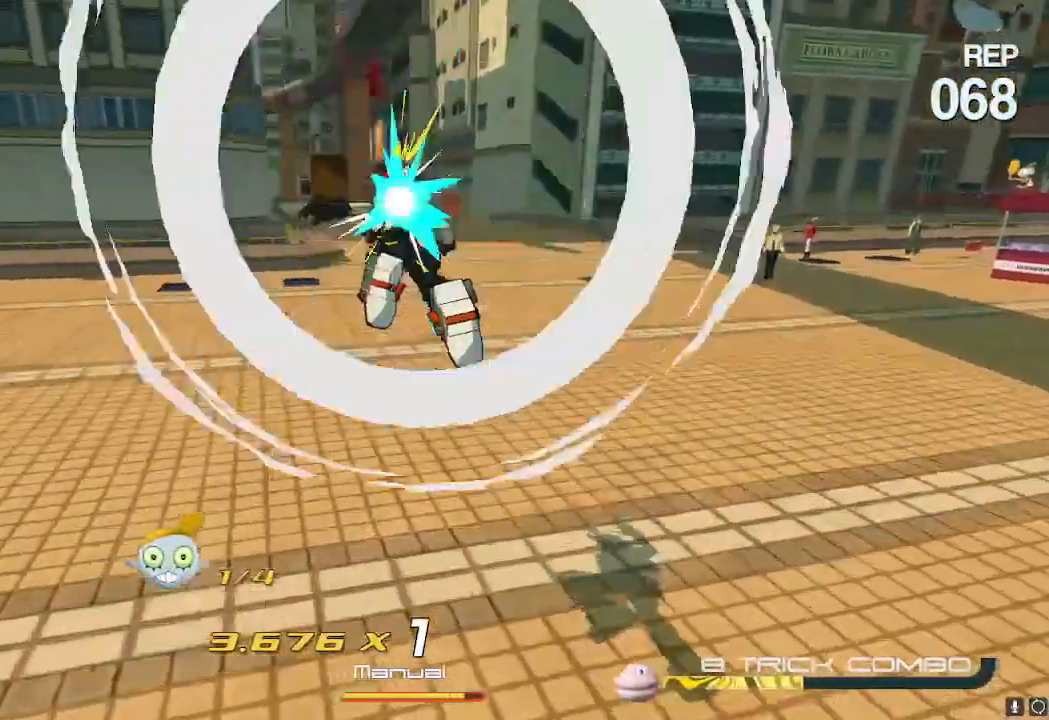
{"buttons": [], "left_stick": "up", "right_stick": "center", "events": [[16, "A", "down"], [100, "A", "up"]]}
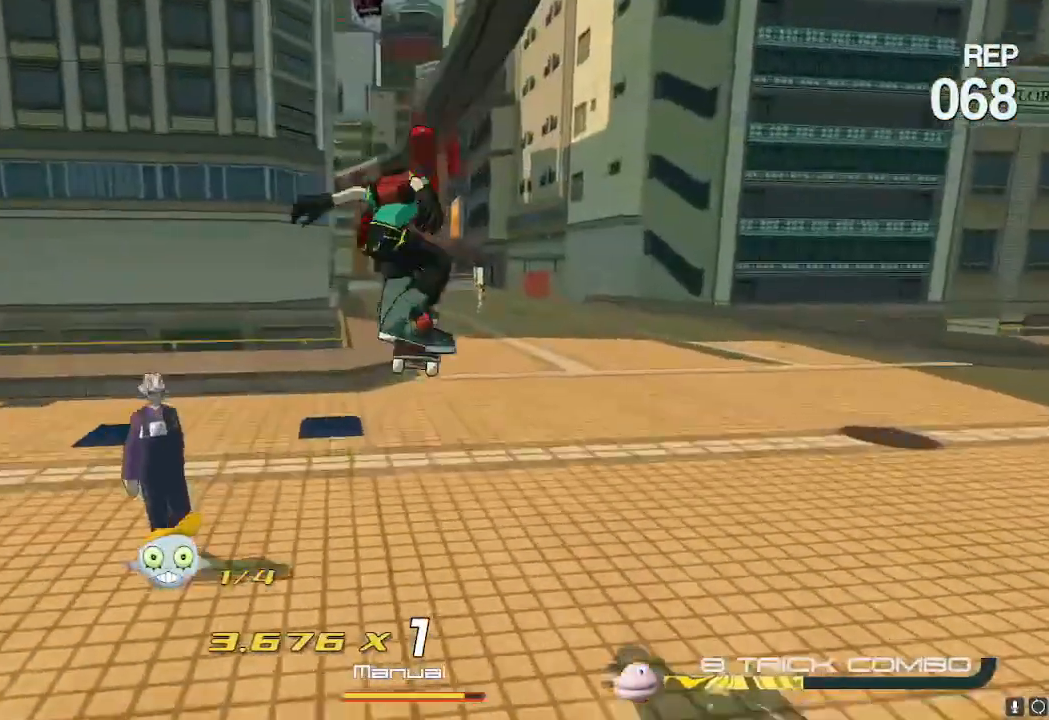
{"buttons": ["A"], "left_stick": "up", "right_stick": "center", "events": [[67, "R2", "down"], [250, "R2", "up"], [301, "R2", "down"], [367, "R2", "up"], [501, "A", "down"]]}
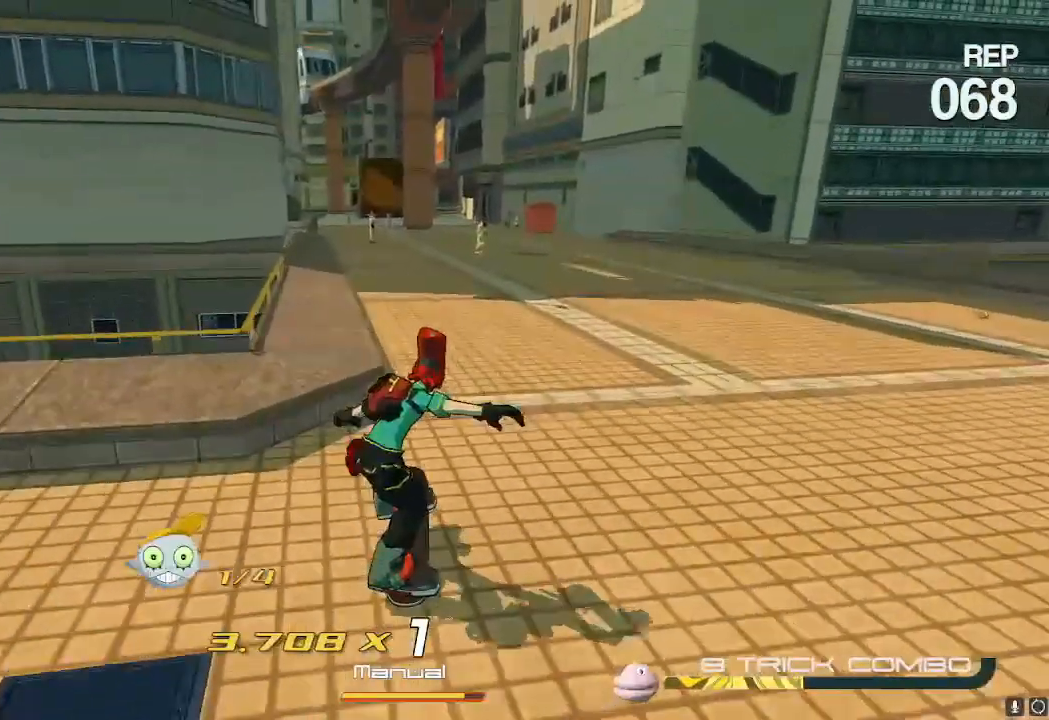
{"buttons": ["R2"], "left_stick": "up", "right_stick": "center", "events": [[66, "A", "up"], [83, "R2", "down"], [116, "L2", "down"], [233, "L2", "up"], [450, "A", "down"], [484, "A", "up"]]}
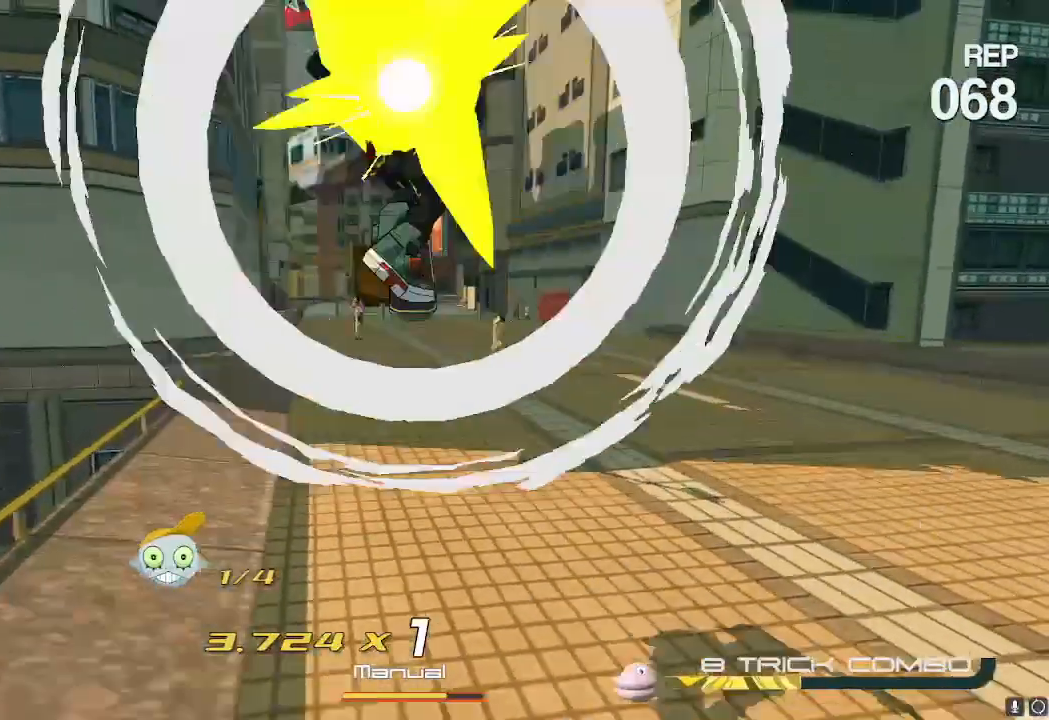
{"buttons": ["R2"], "left_stick": "up", "right_stick": "center", "events": []}
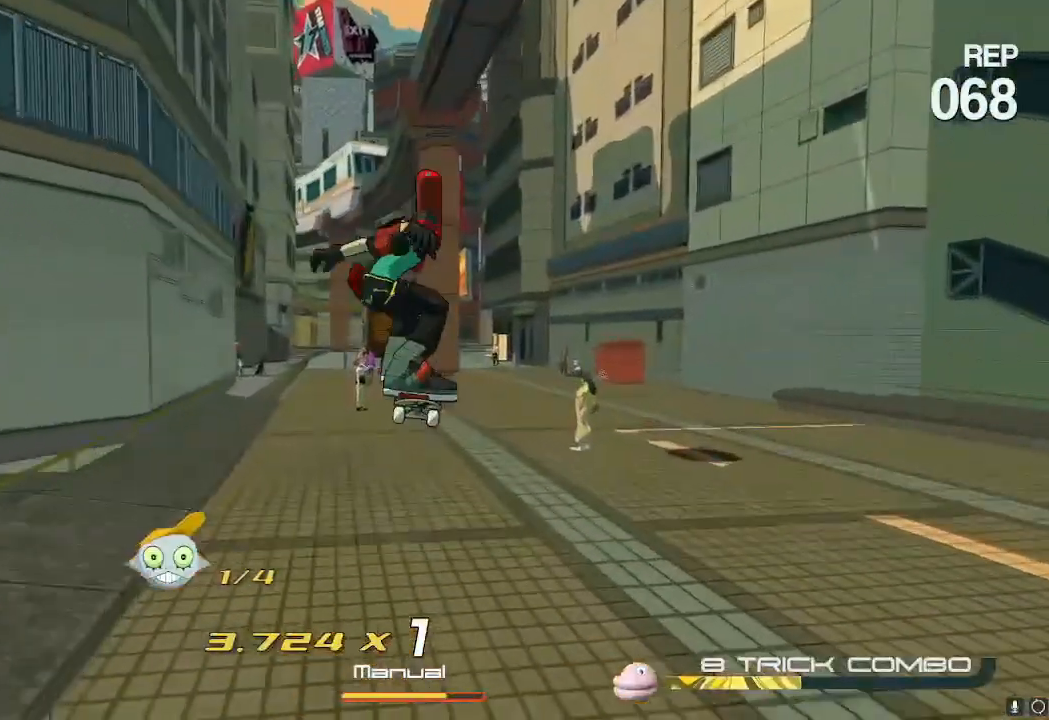
{"buttons": ["R2"], "left_stick": "up", "right_stick": "center", "events": []}
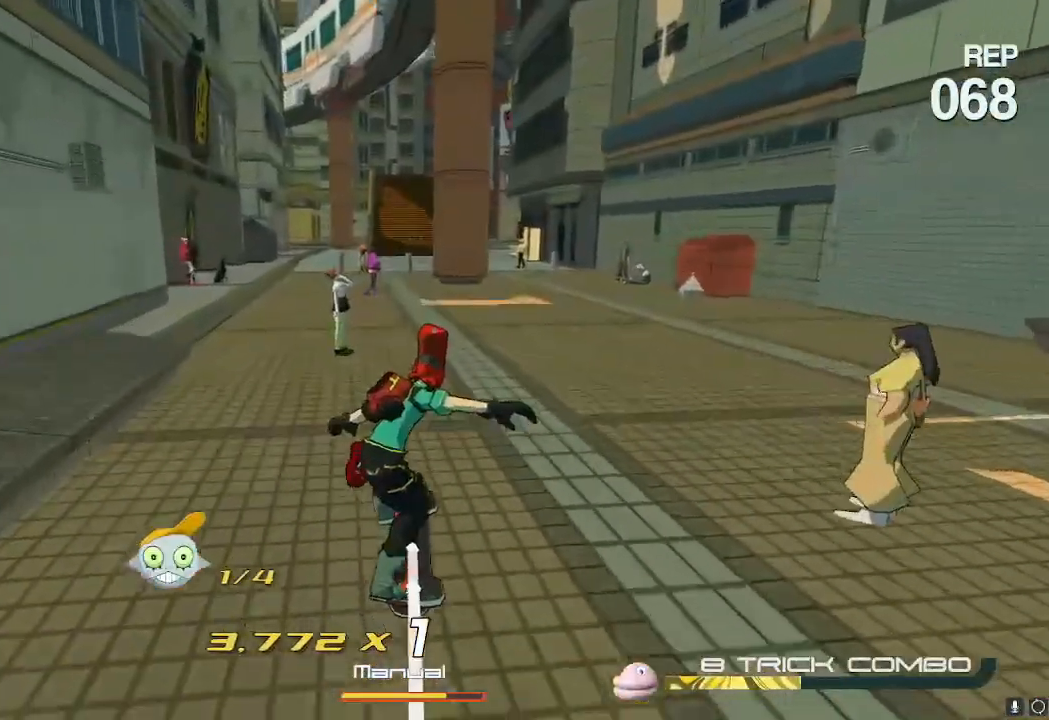
{"buttons": ["R2"], "left_stick": "up", "right_stick": "center", "events": [[100, "L2", "down"], [184, "L2", "up"], [351, "A", "down"], [434, "A", "up"]]}
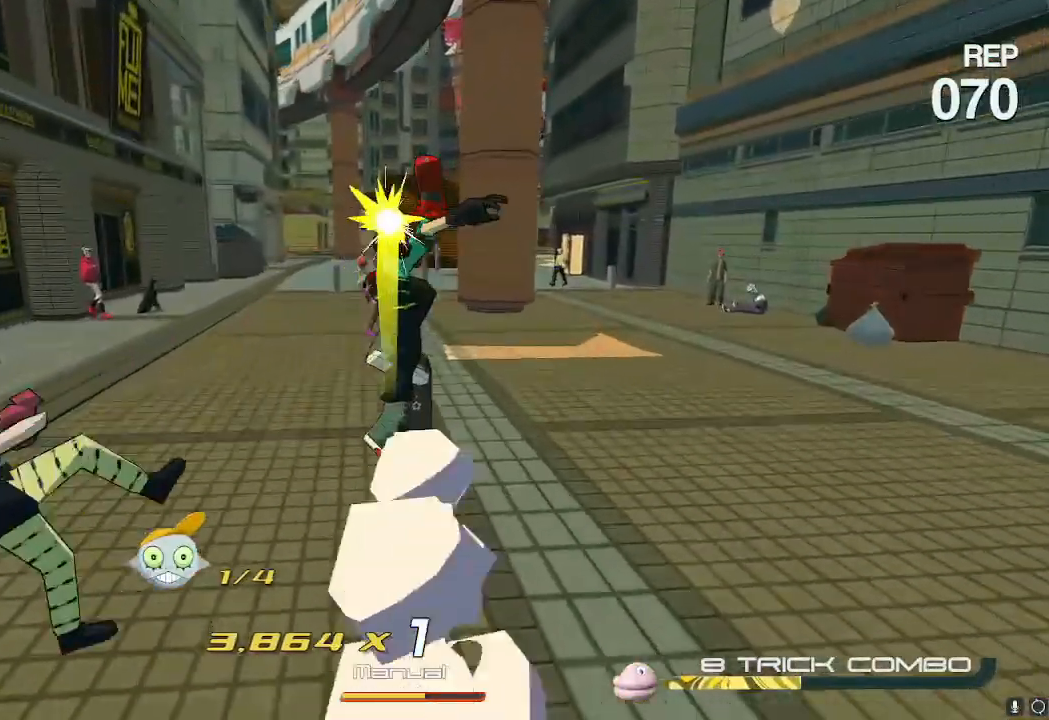
{"buttons": ["R2"], "left_stick": "up", "right_stick": "center", "events": [[83, "L2", "down"], [183, "L2", "up"], [367, "A", "down"], [417, "A", "up"]]}
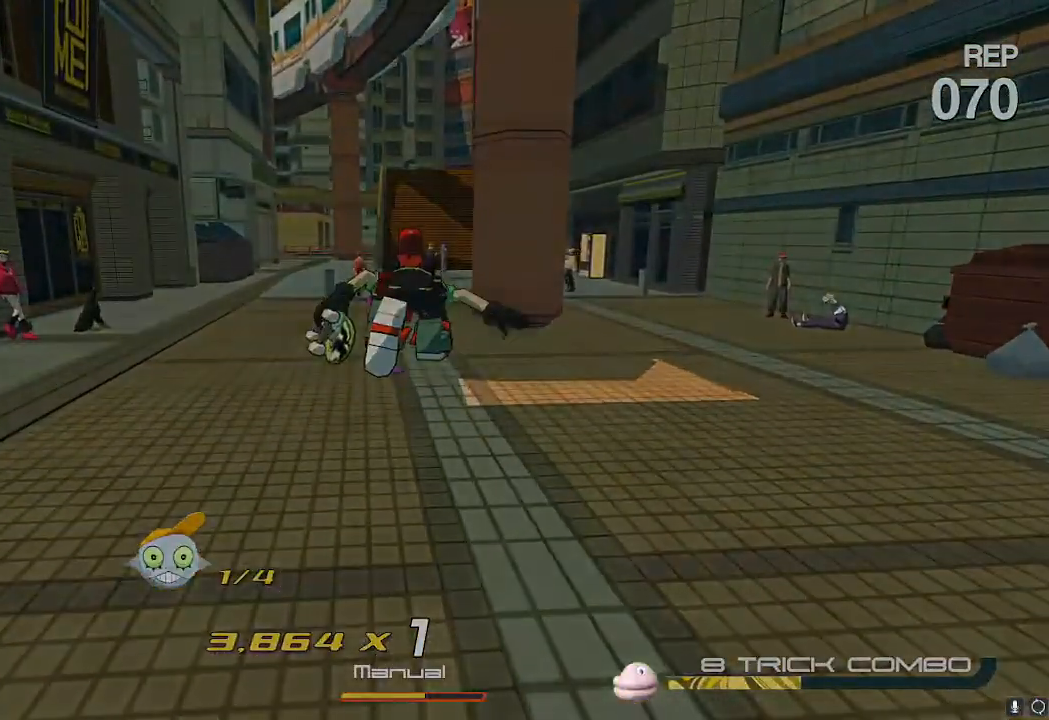
{"buttons": ["X"], "left_stick": "up", "right_stick": "center", "events": [[184, "X", "down"], [267, "R2", "up"]]}
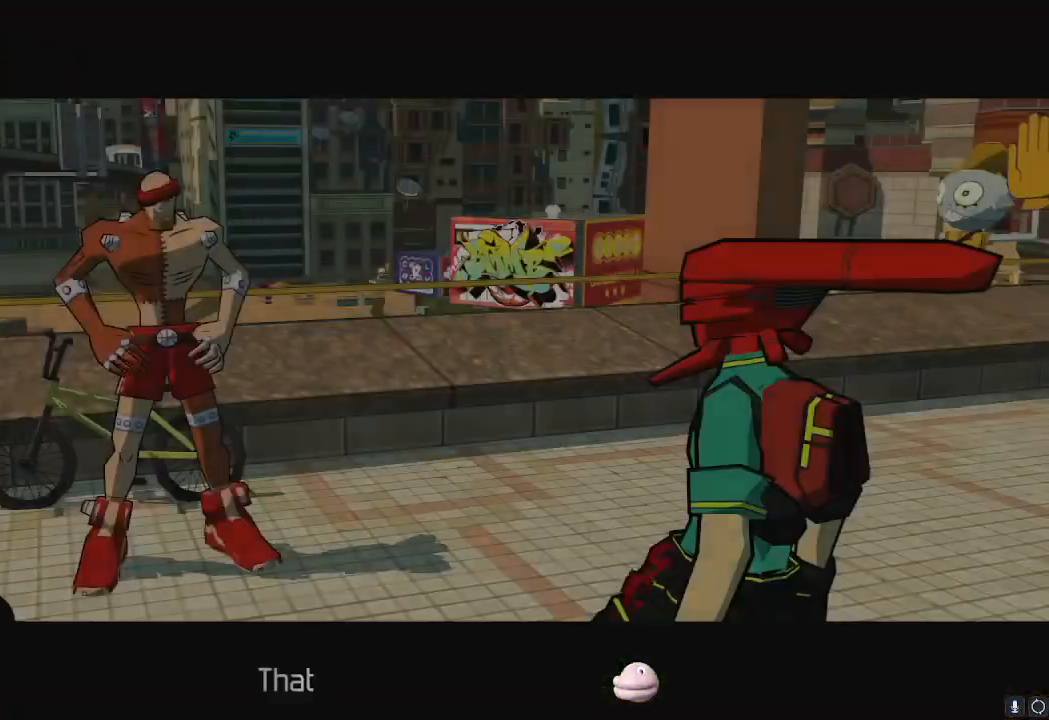
{"buttons": ["X"], "left_stick": "center", "right_stick": "center", "events": [[50, "left_stick", "center"]]}
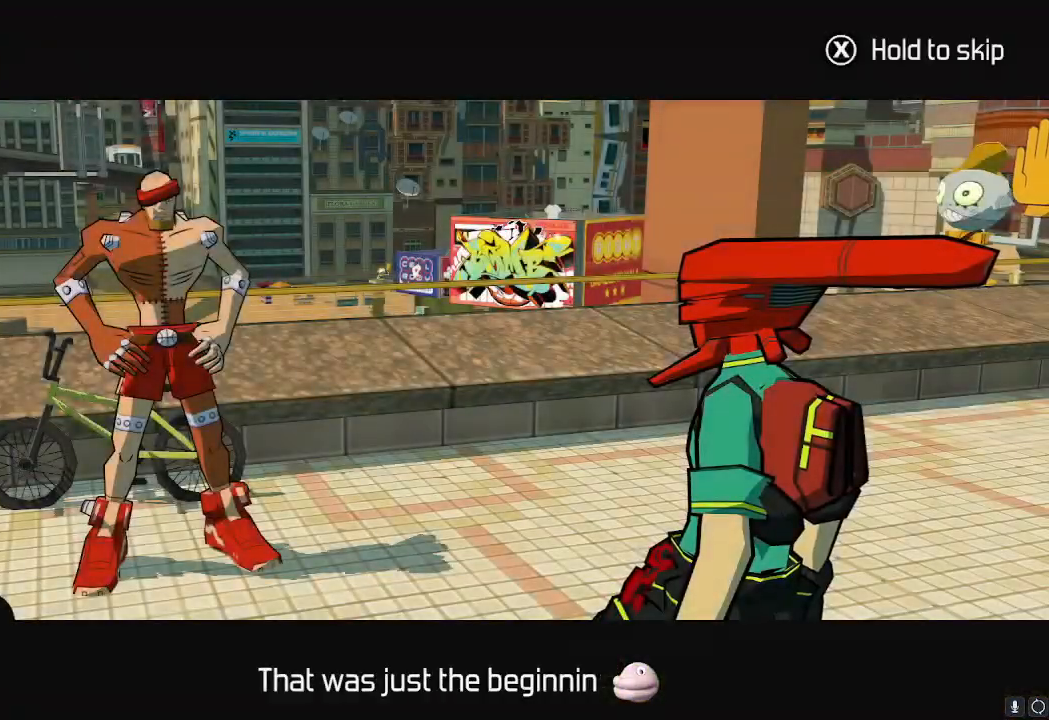
{"buttons": ["X"], "left_stick": "center", "right_stick": "center", "events": []}
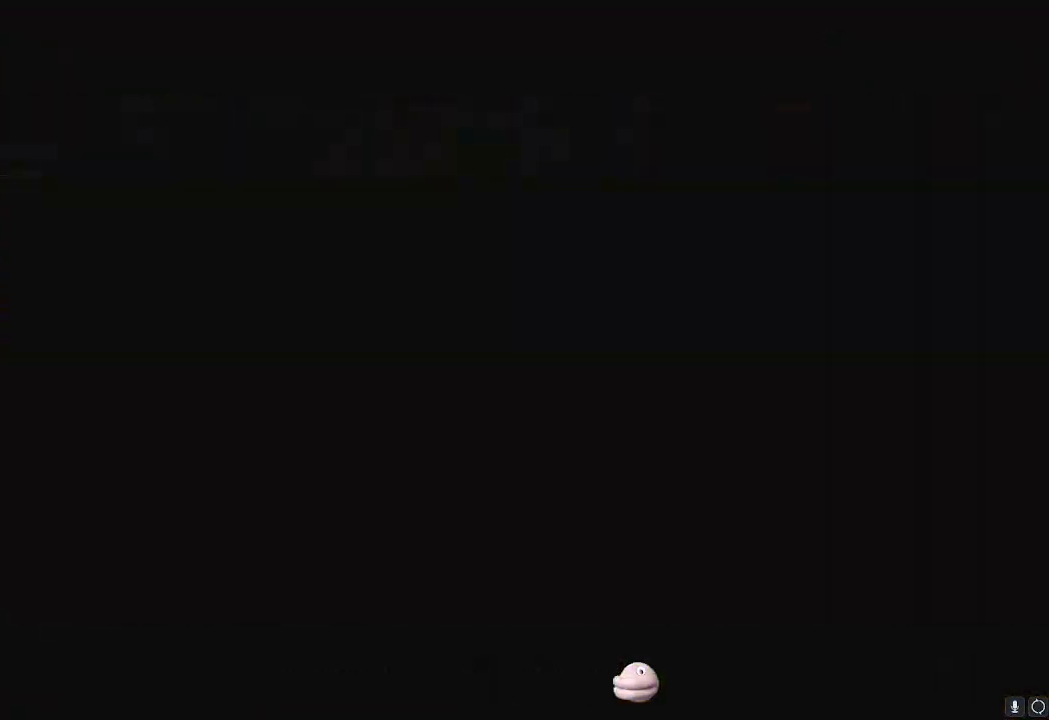
{"buttons": ["X"], "left_stick": "center", "right_stick": "center", "events": []}
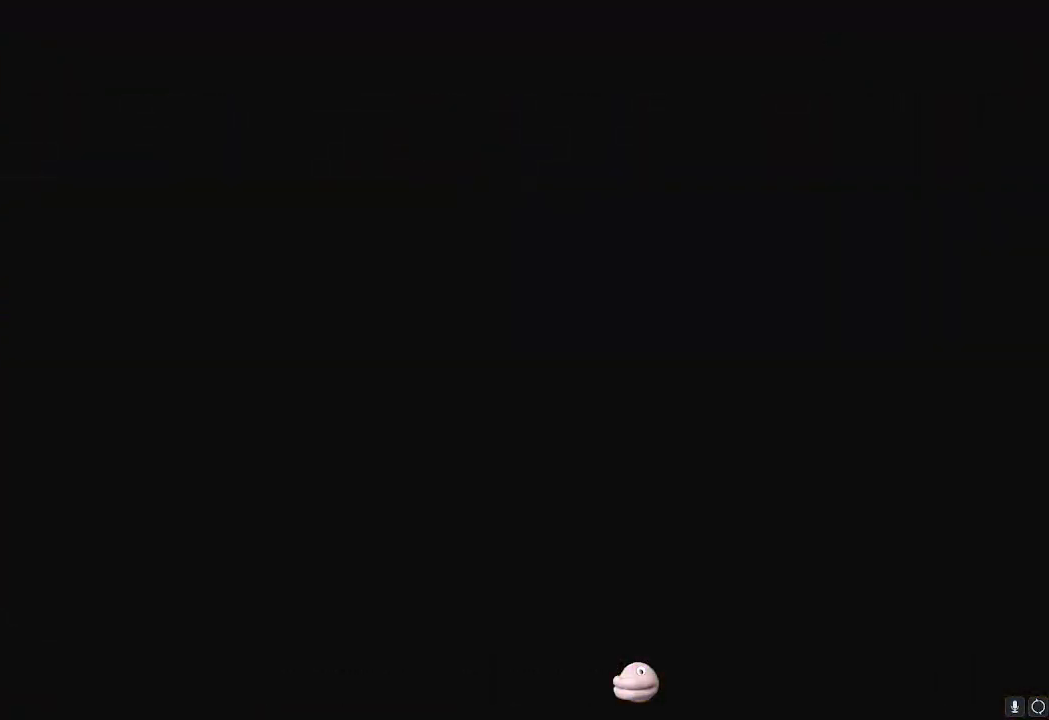
{"buttons": ["X"], "left_stick": "center", "right_stick": "center", "events": []}
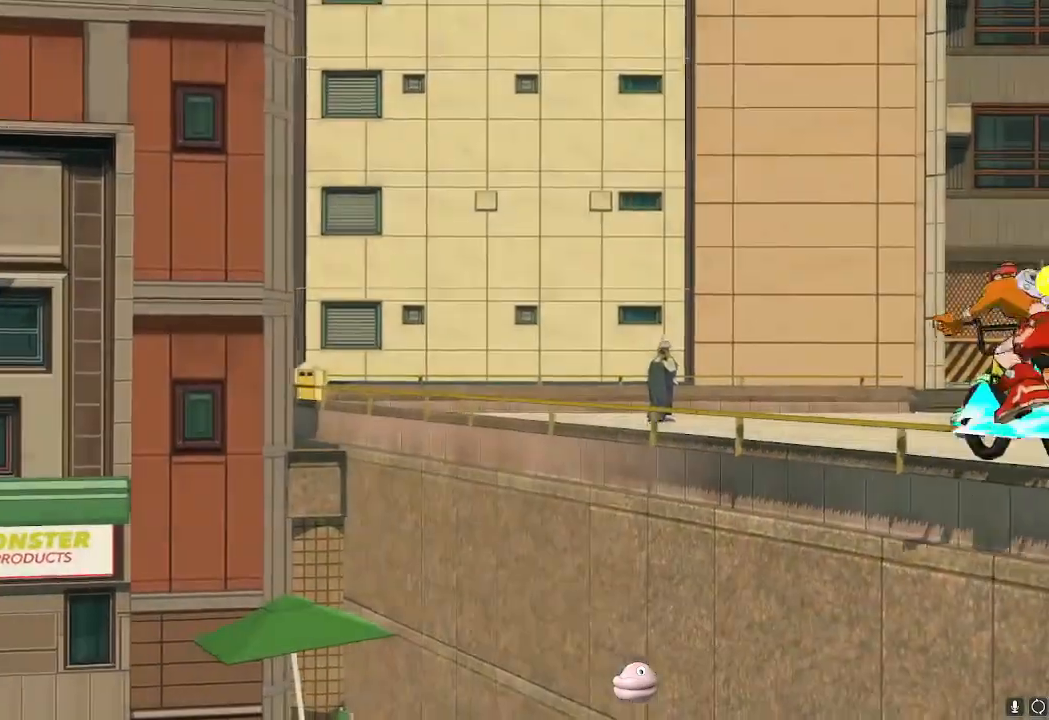
{"buttons": ["X"], "left_stick": "center", "right_stick": "center", "events": []}
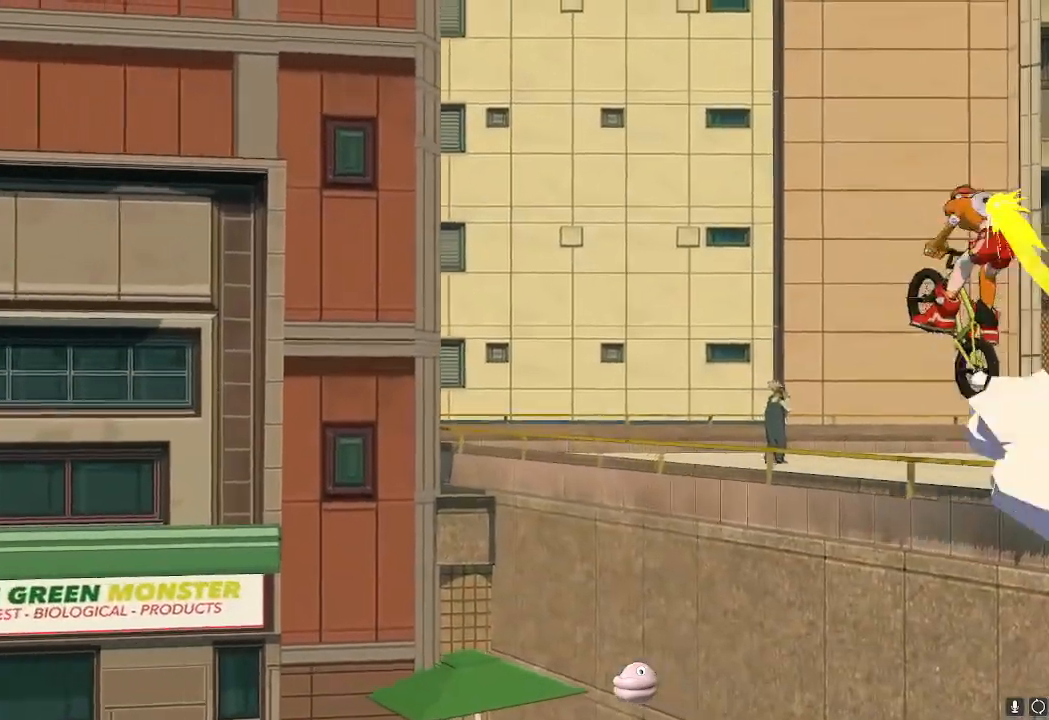
{"buttons": ["X"], "left_stick": "down-left", "right_stick": "center", "events": [[334, "left_stick", "right"], [484, "left_stick", "down-left"]]}
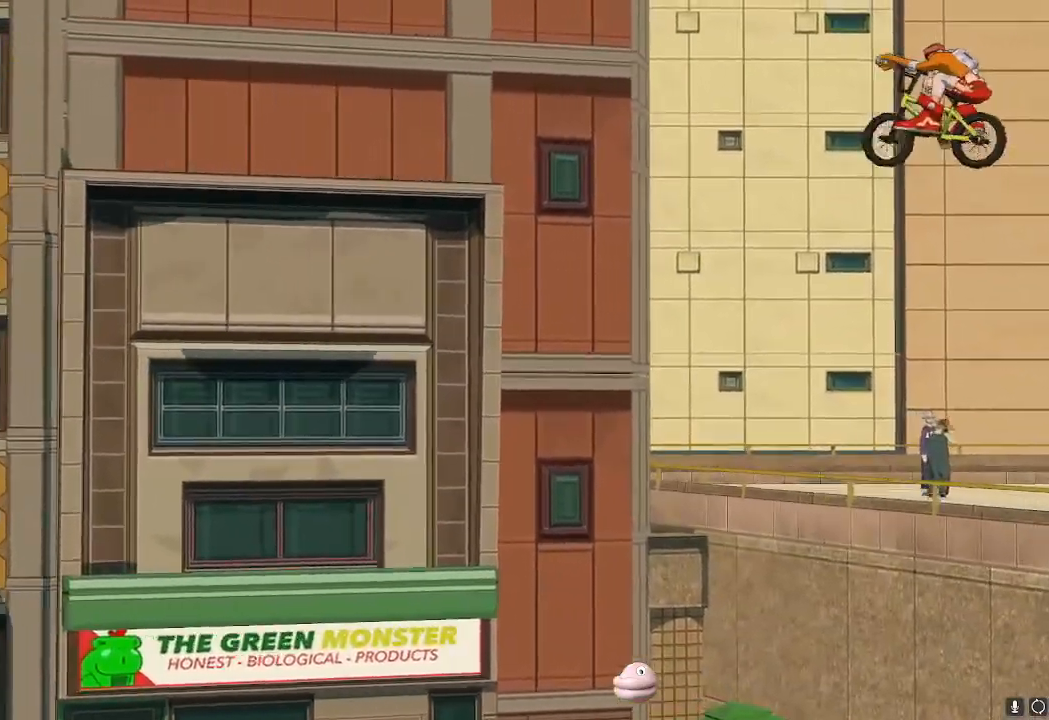
{"buttons": ["X"], "left_stick": "right", "right_stick": "center", "events": [[116, "left_stick", "down-right"], [217, "left_stick", "left"], [317, "left_stick", "right"], [367, "left_stick", "left"], [484, "left_stick", "right"]]}
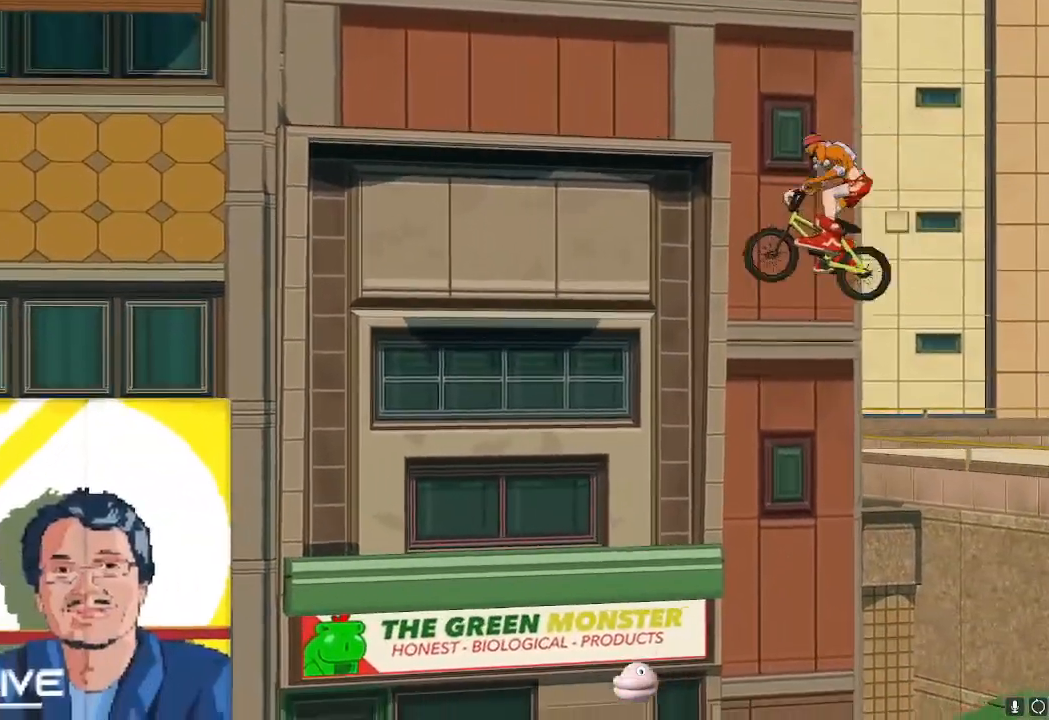
{"buttons": ["X"], "left_stick": "right", "right_stick": "center", "events": [[50, "left_stick", "left"], [134, "left_stick", "down-right"], [234, "left_stick", "left"], [317, "left_stick", "right"], [401, "left_stick", "left"], [467, "left_stick", "right"]]}